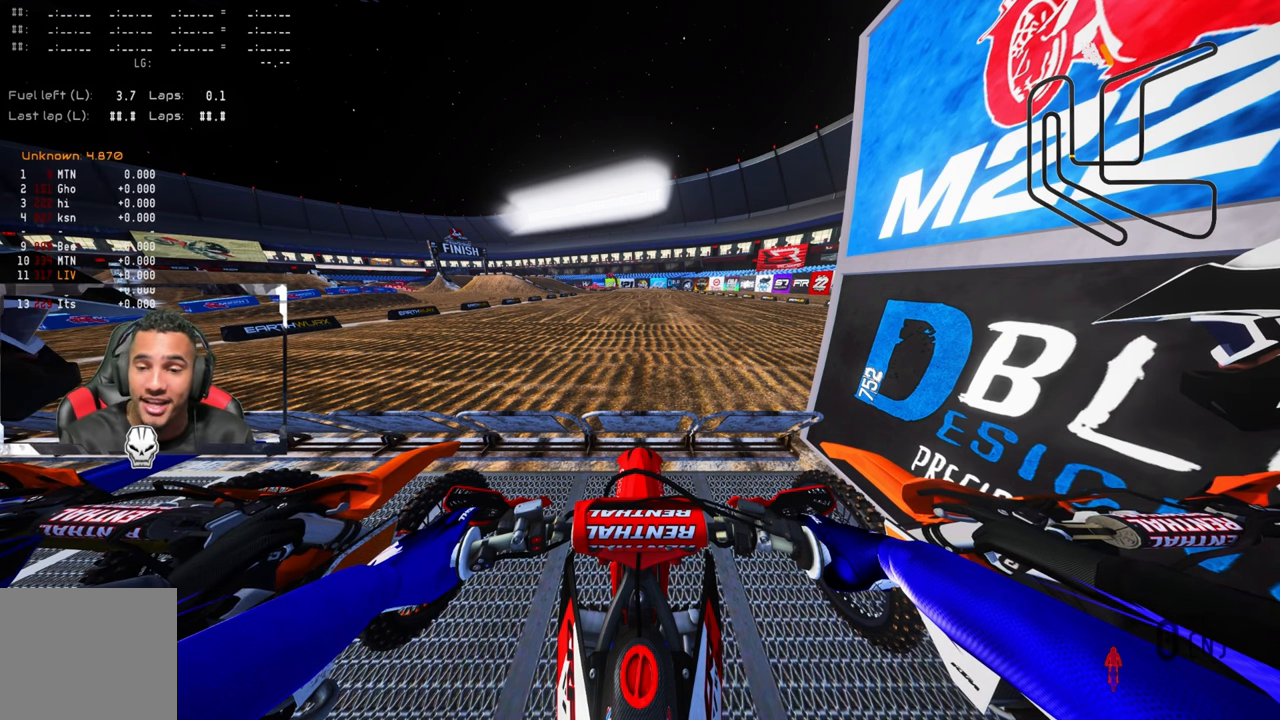
Gameplay with a controller (PlayStation layout); each line is a JSON object with the inputs held at the frame after it. "events" lists button and stick changes between this image and that frame as [ms after this image, input, new state], when the widget could be followed in between.
{"buttons": [], "left_stick": "center", "right_stick": "center", "events": [[83, "R3", "down"], [183, "R3", "up"], [367, "CROSS", "down"], [483, "CROSS", "up"]]}
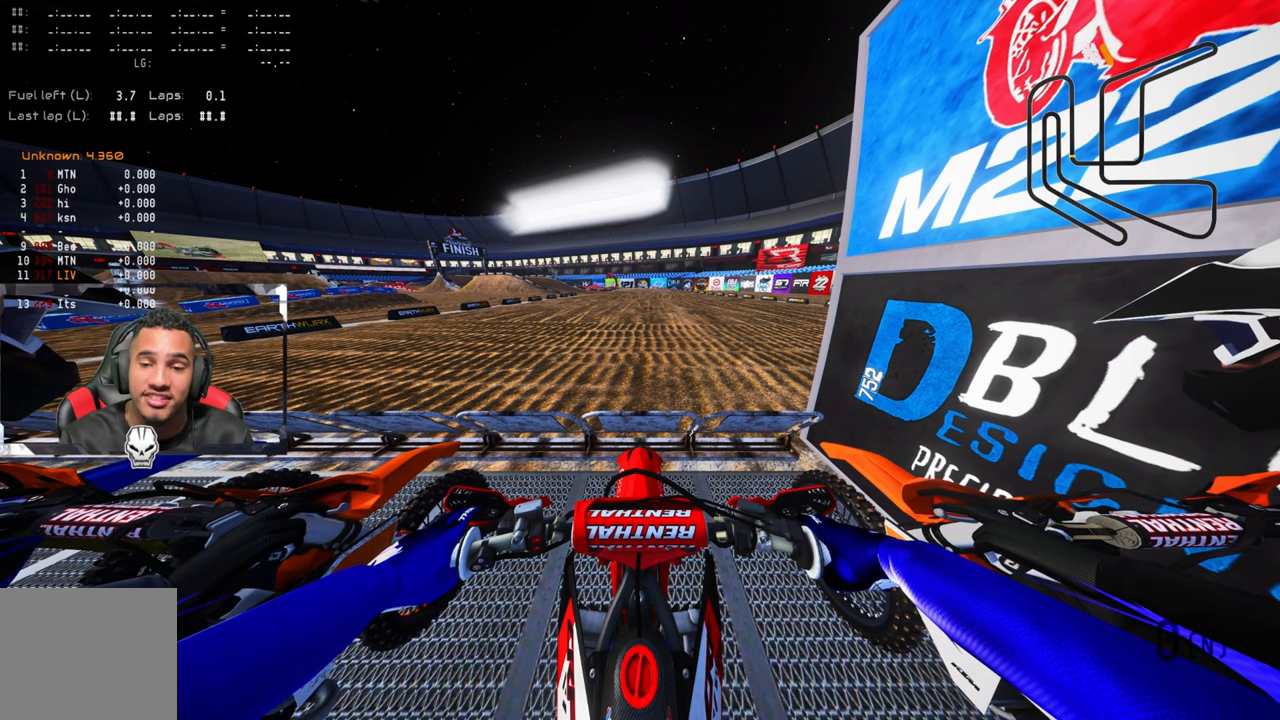
{"buttons": ["L1"], "left_stick": "center", "right_stick": "center", "events": [[267, "L1", "down"]]}
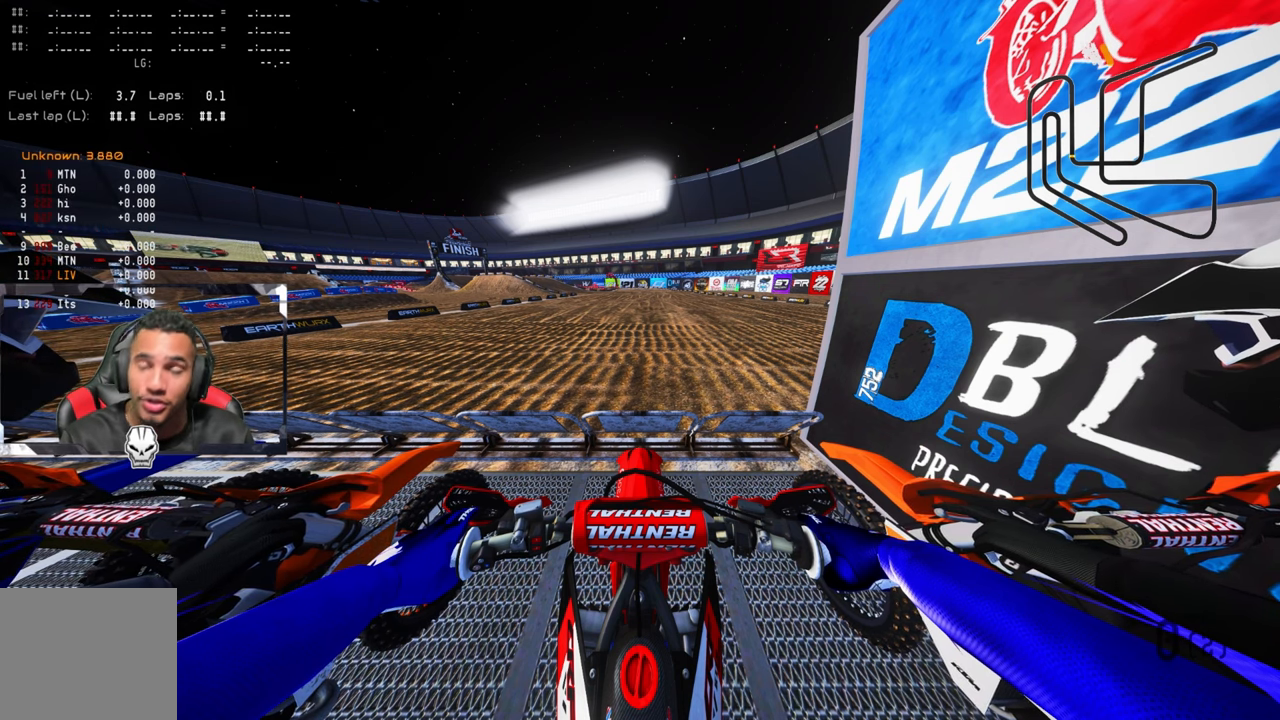
{"buttons": ["L1"], "left_stick": "center", "right_stick": "center", "events": []}
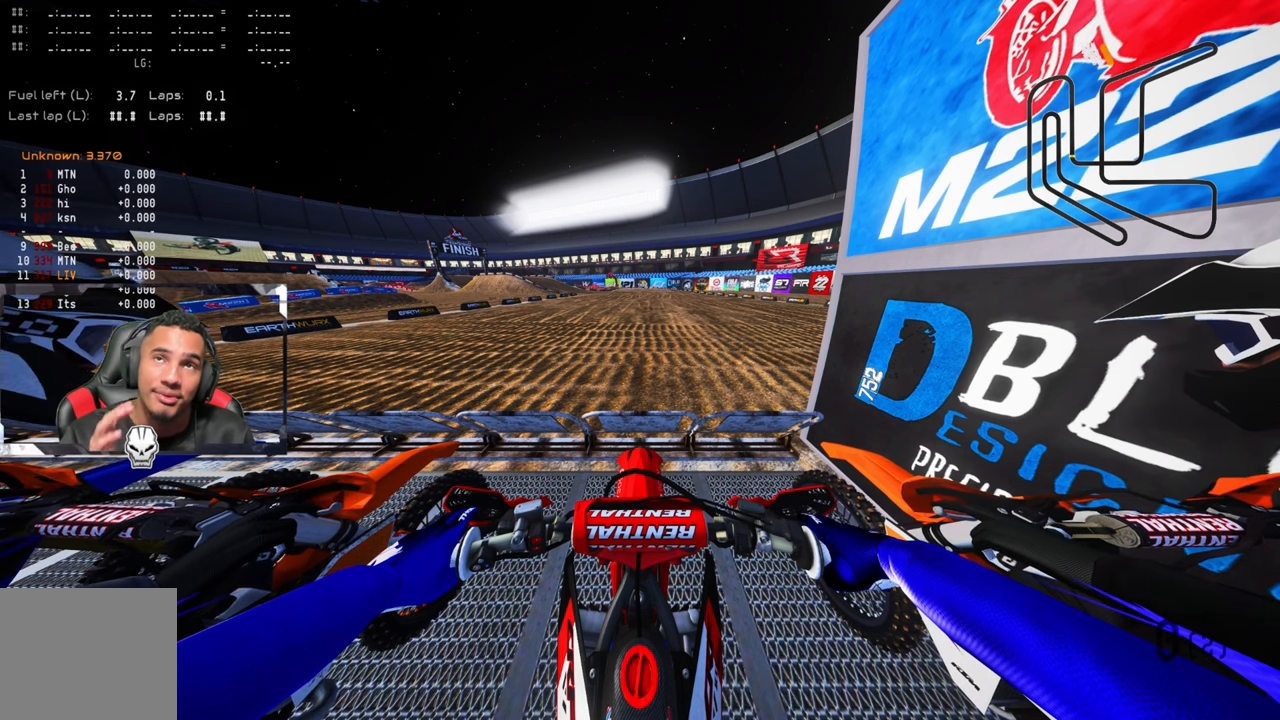
{"buttons": ["L1"], "left_stick": "center", "right_stick": "center", "events": []}
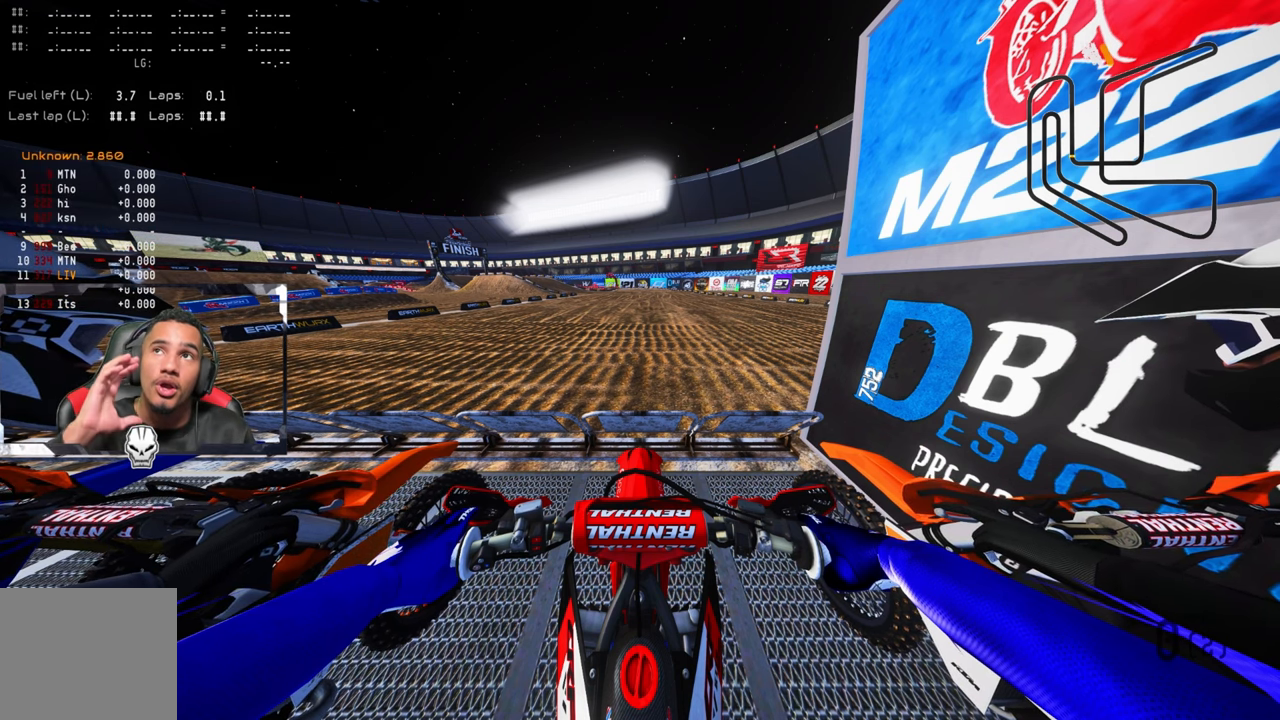
{"buttons": ["L1"], "left_stick": "center", "right_stick": "center", "events": []}
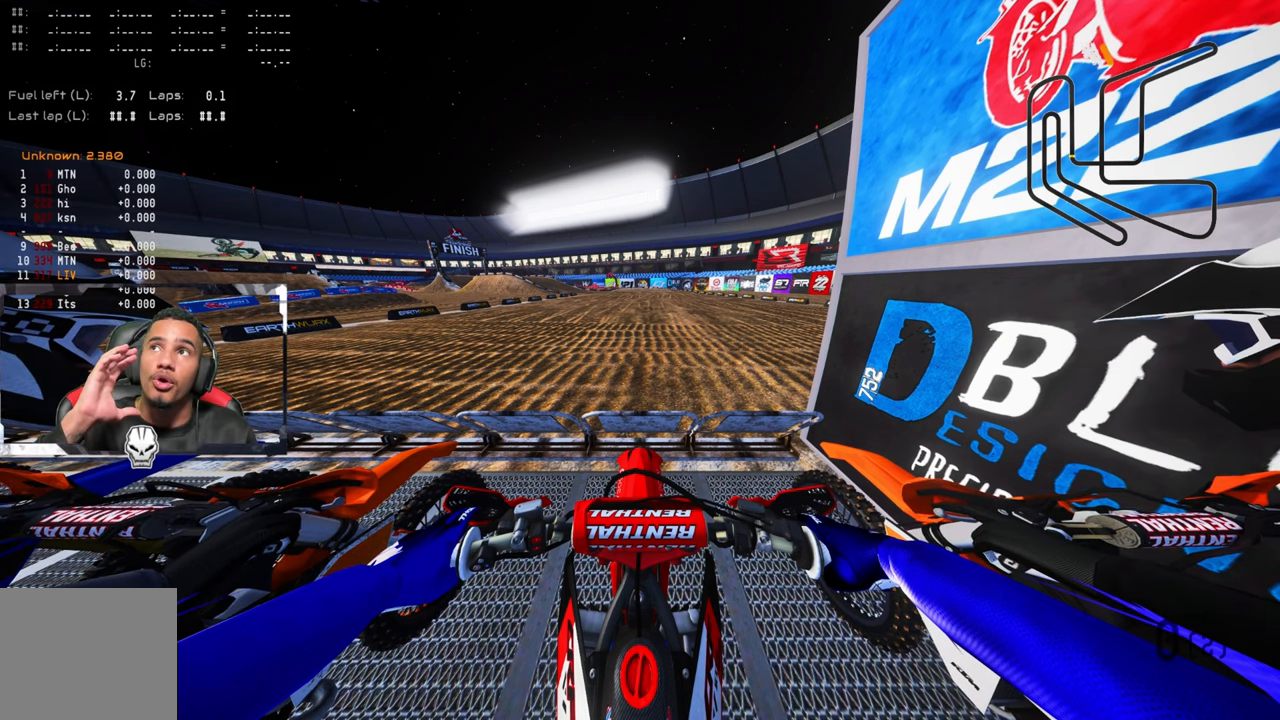
{"buttons": ["L1"], "left_stick": "center", "right_stick": "center", "events": []}
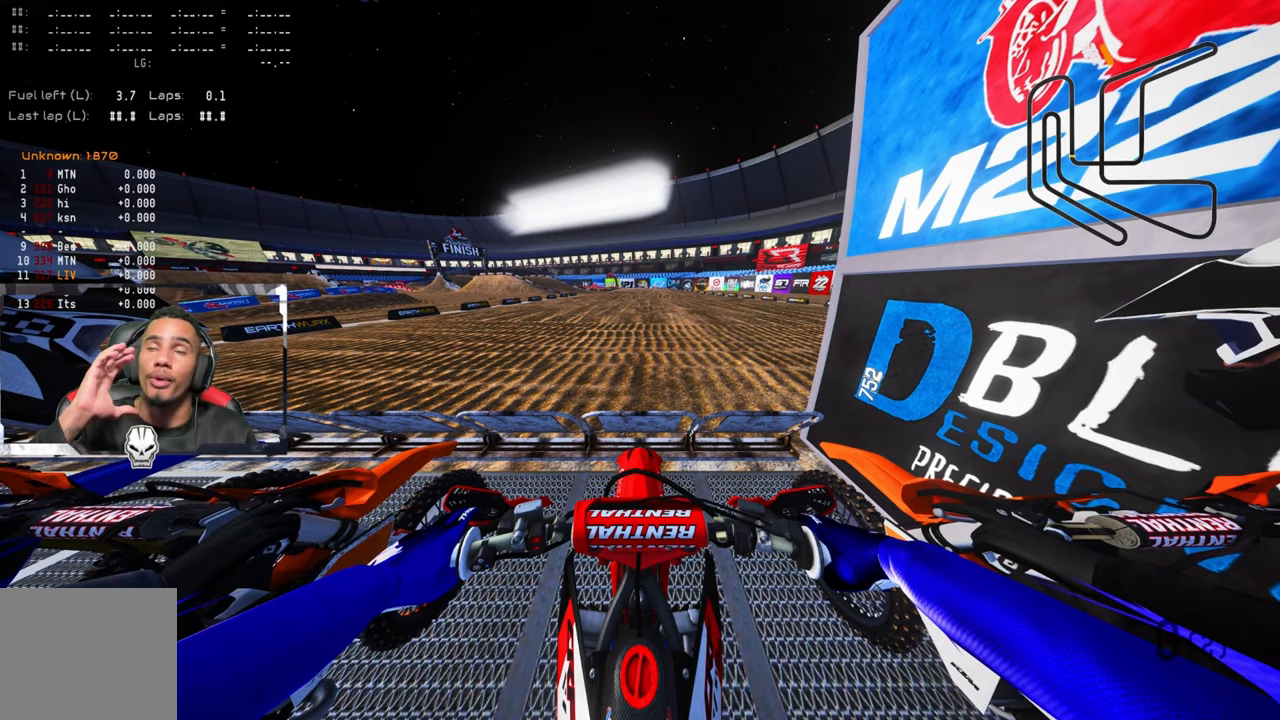
{"buttons": ["L1"], "left_stick": "center", "right_stick": "center", "events": []}
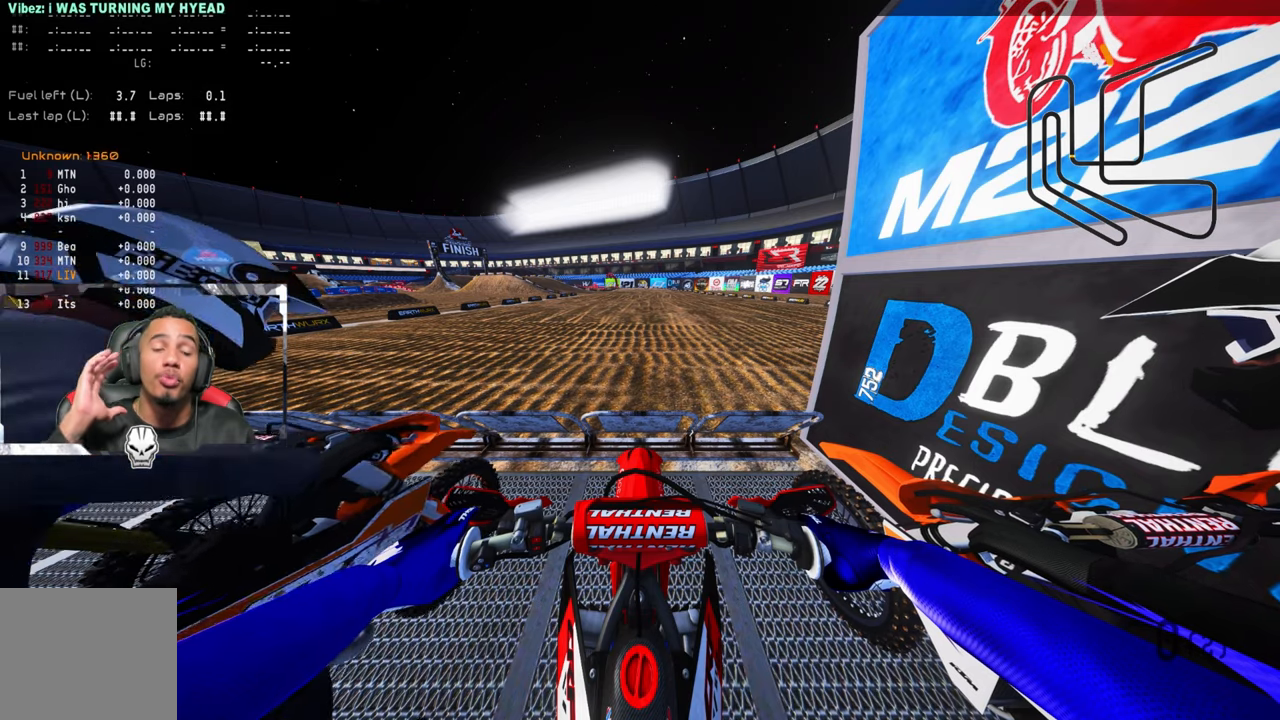
{"buttons": ["L1"], "left_stick": "center", "right_stick": "center", "events": []}
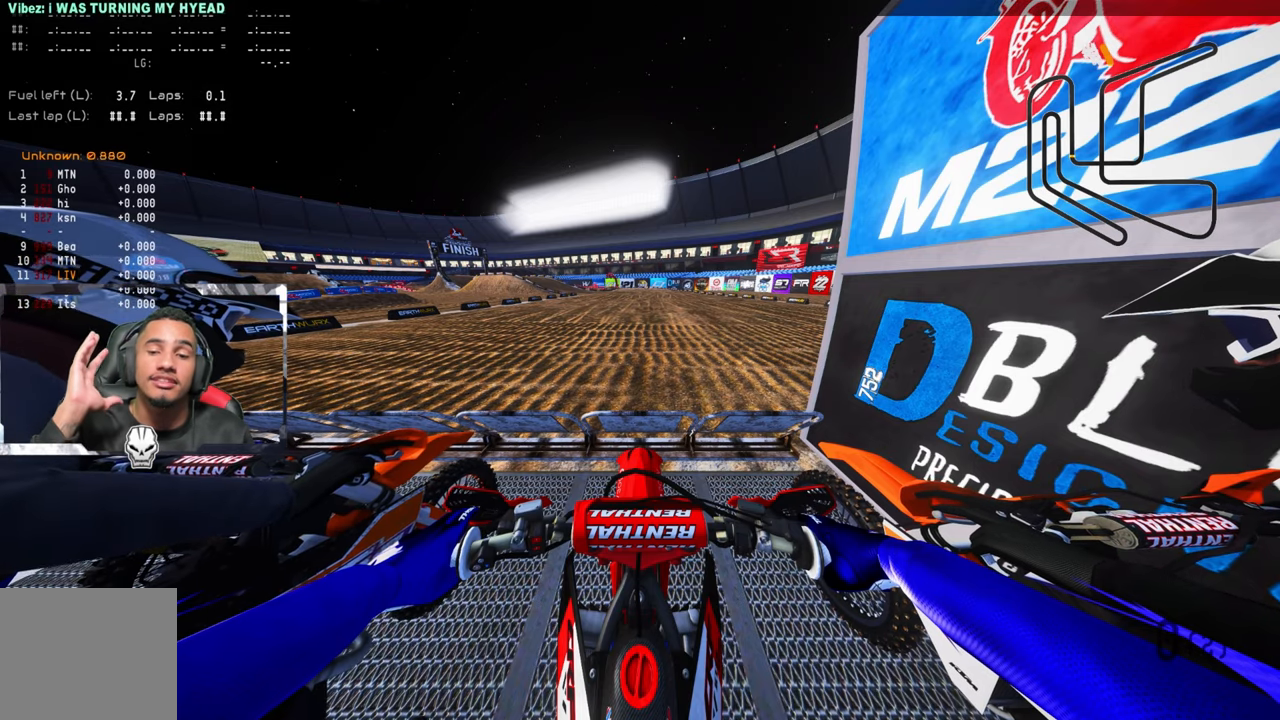
{"buttons": ["L1"], "left_stick": "center", "right_stick": "center", "events": []}
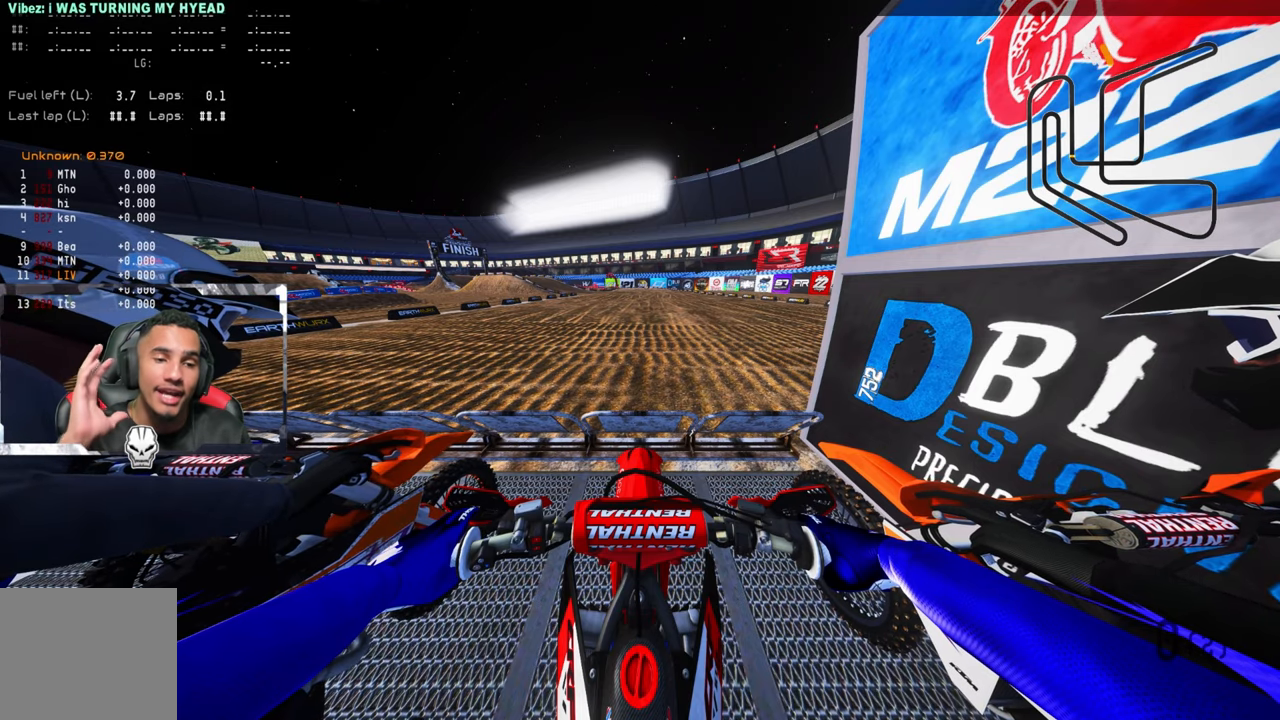
{"buttons": ["L1"], "left_stick": "center", "right_stick": "center", "events": []}
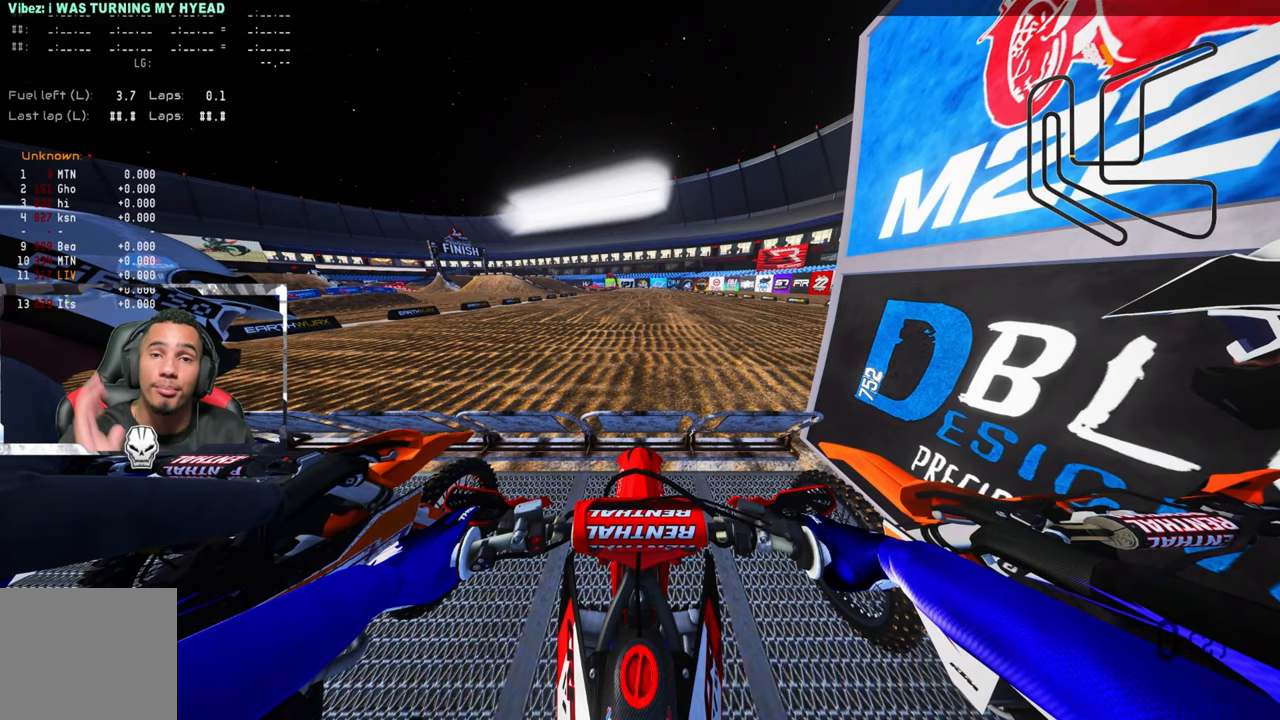
{"buttons": ["L1"], "left_stick": "center", "right_stick": "center", "events": []}
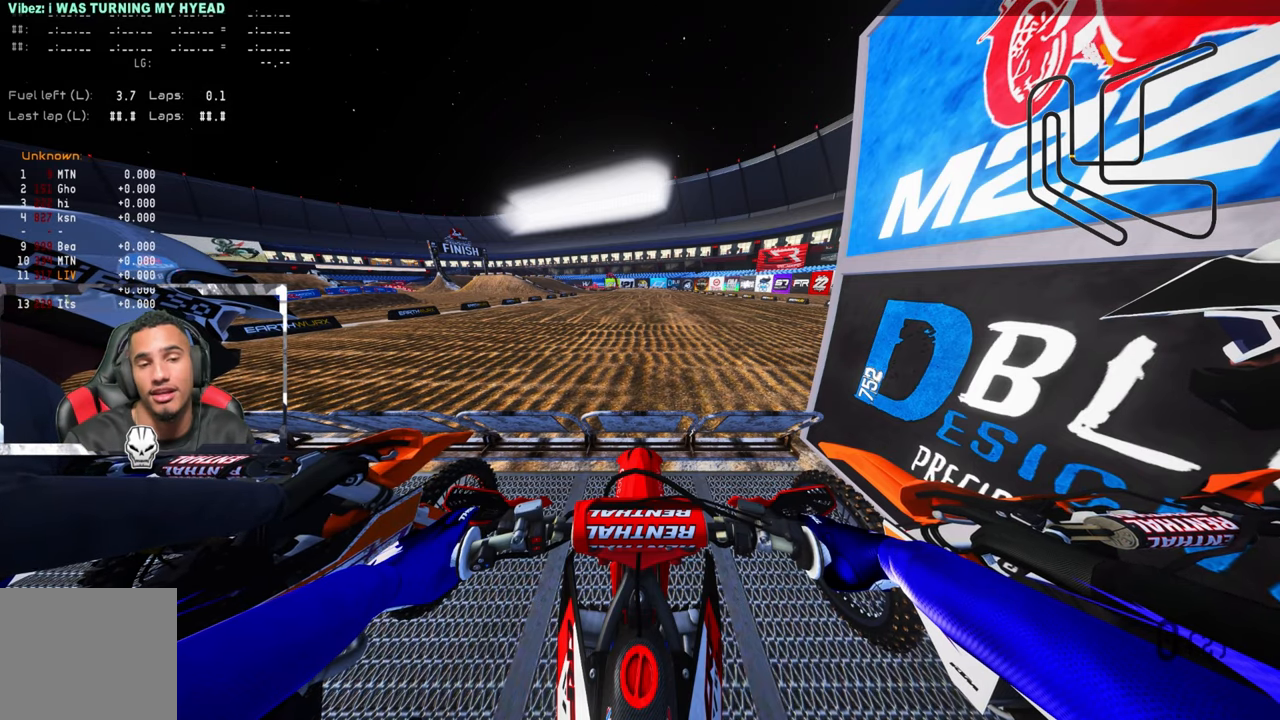
{"buttons": ["L1", "DPAD_UP"], "left_stick": "center", "right_stick": "center", "events": [[317, "DPAD_UP", "down"]]}
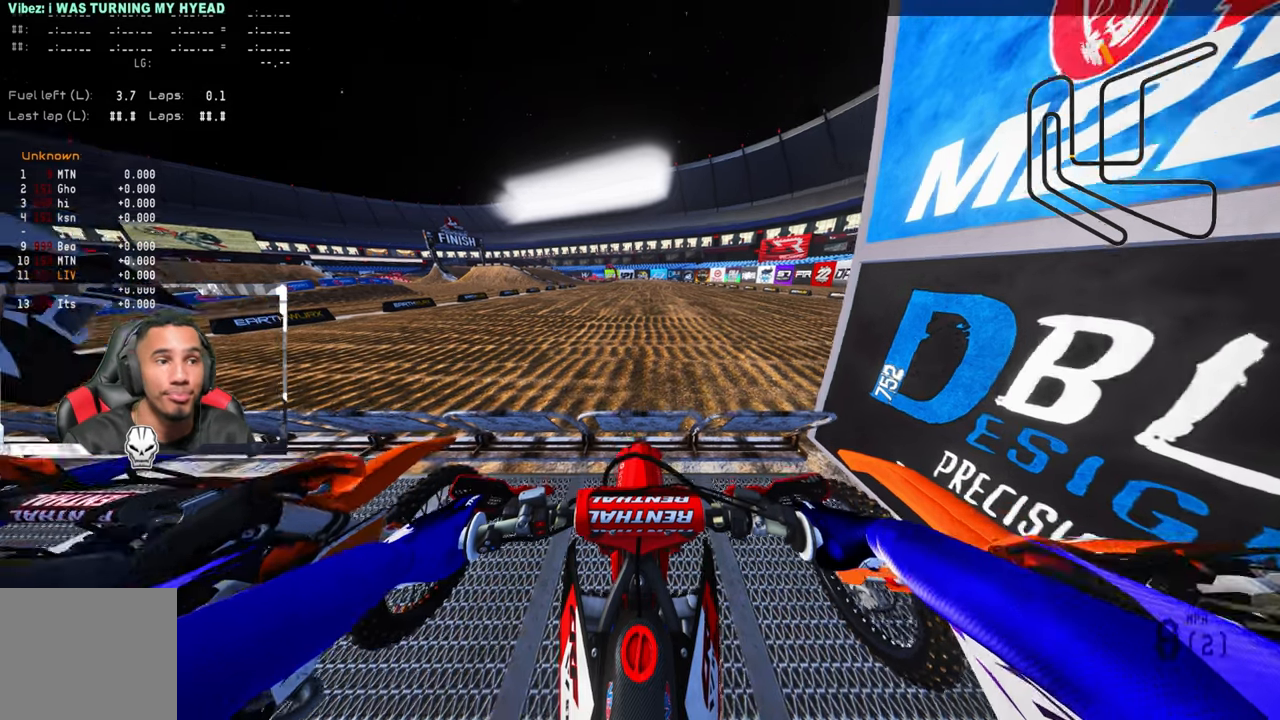
{"buttons": ["L1", "R2", "DPAD_UP"], "left_stick": "center", "right_stick": "up", "events": [[217, "right_stick", "up"], [250, "R2", "down"]]}
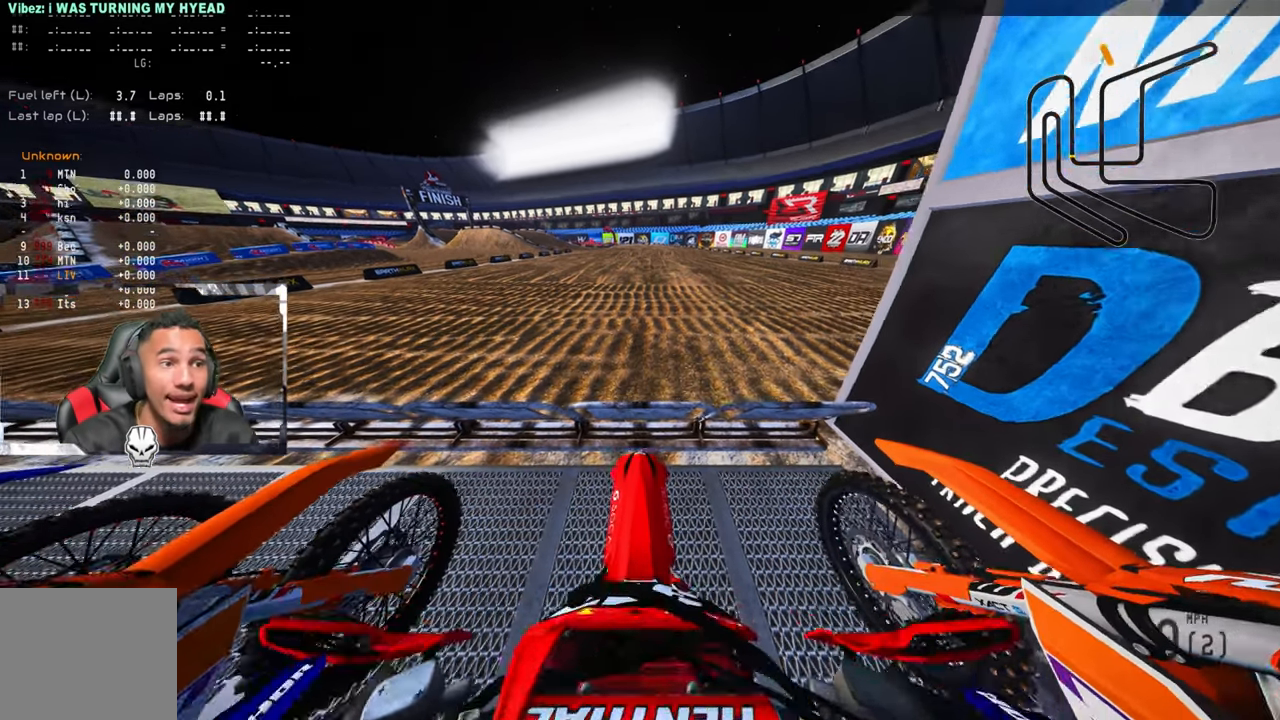
{"buttons": ["L1", "R2", "DPAD_UP"], "left_stick": "center", "right_stick": "up", "events": []}
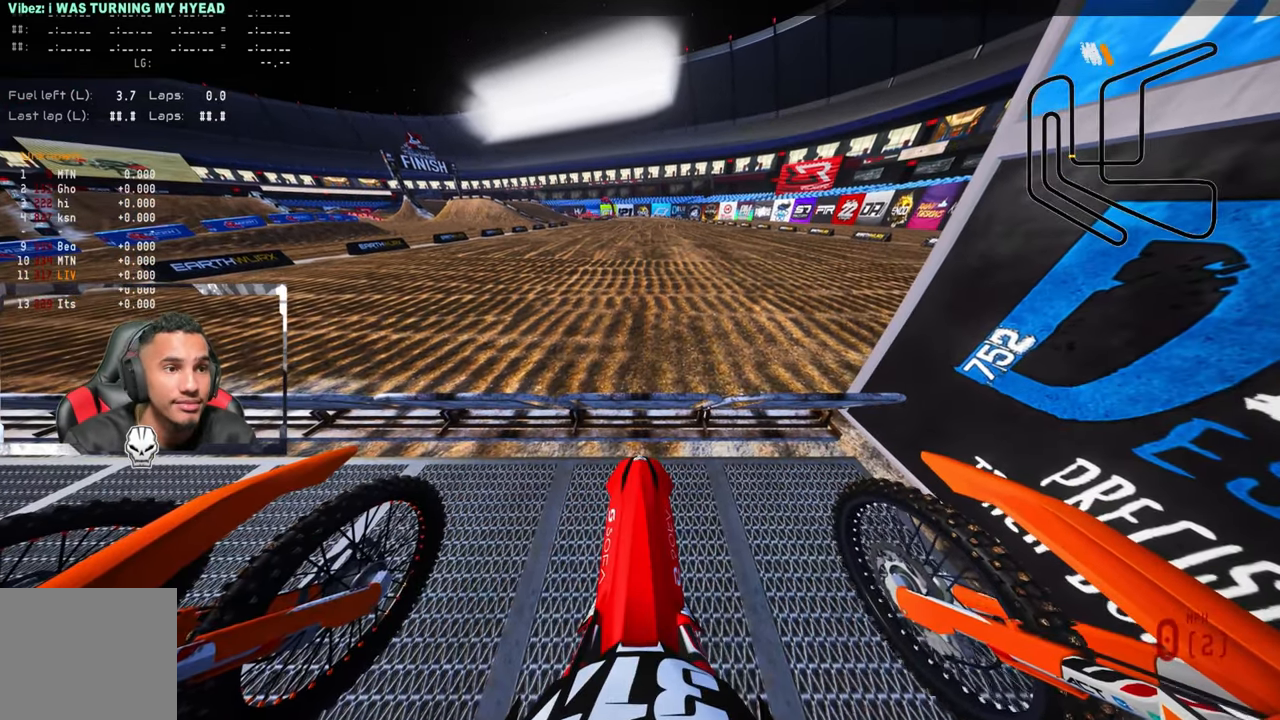
{"buttons": ["L1", "R2", "DPAD_UP"], "left_stick": "center", "right_stick": "up", "events": []}
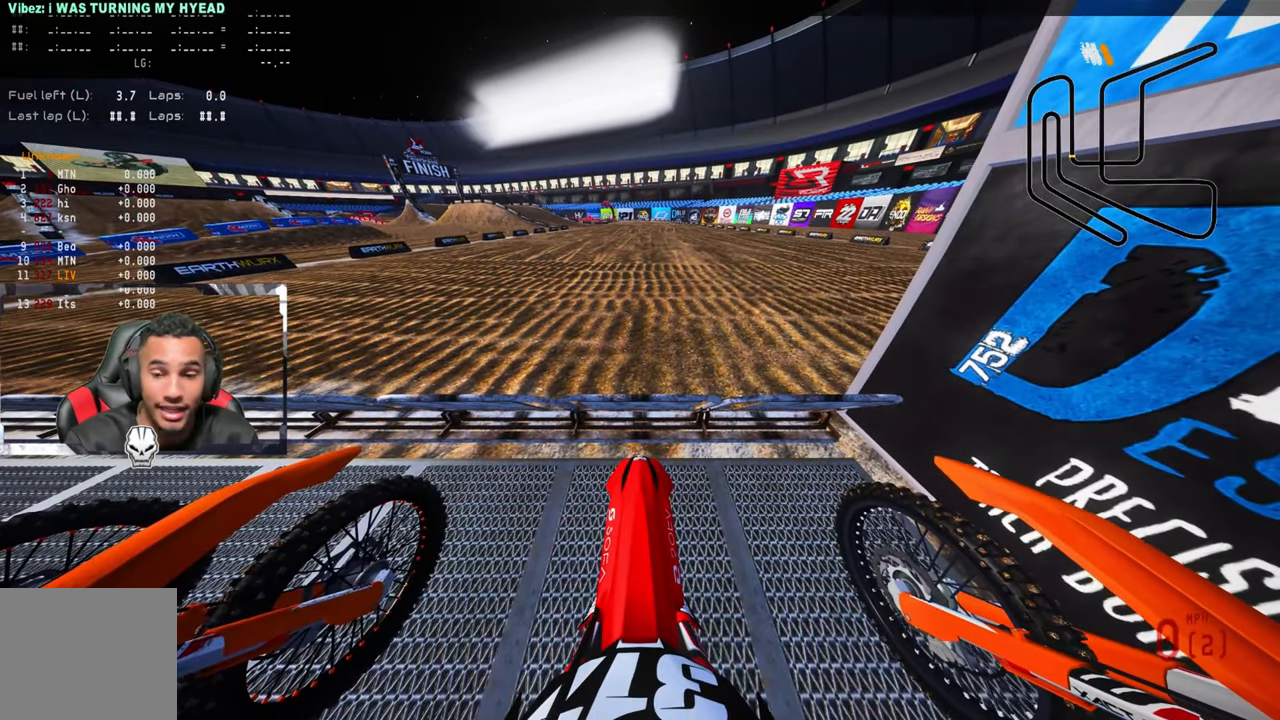
{"buttons": ["L1", "R2", "DPAD_UP"], "left_stick": "center", "right_stick": "up", "events": []}
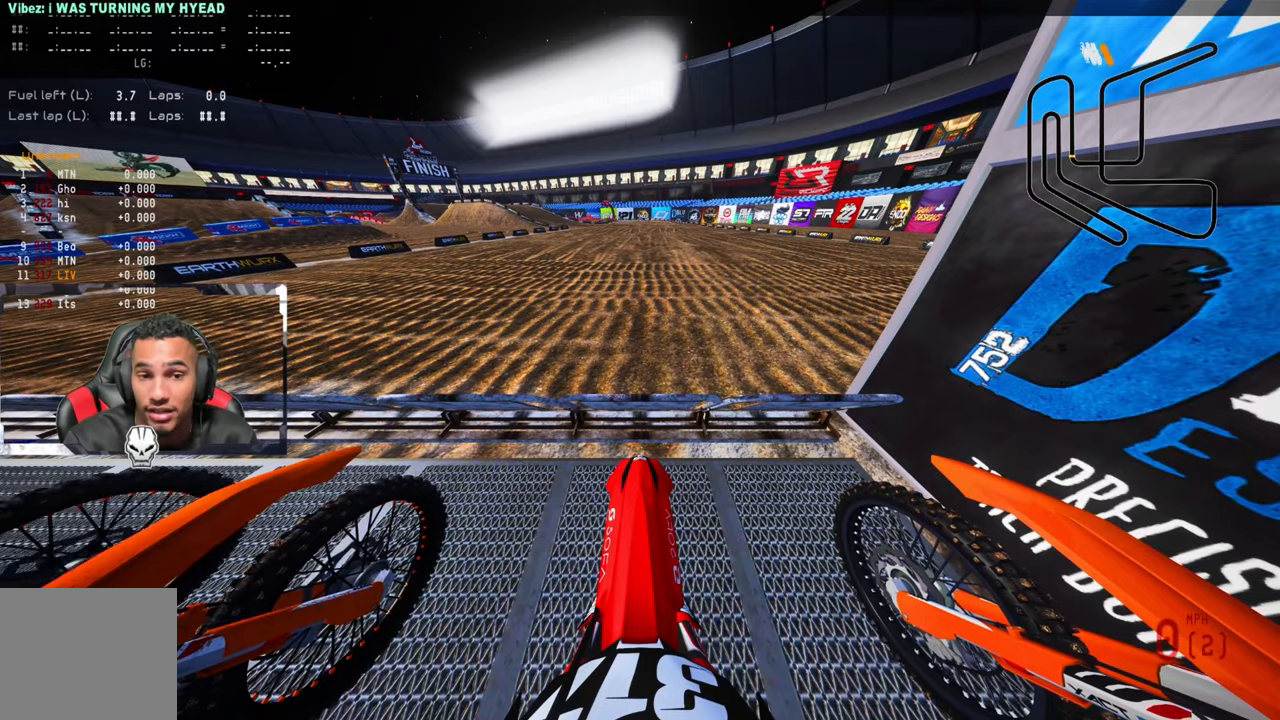
{"buttons": ["L1", "R2", "DPAD_UP"], "left_stick": "center", "right_stick": "up", "events": []}
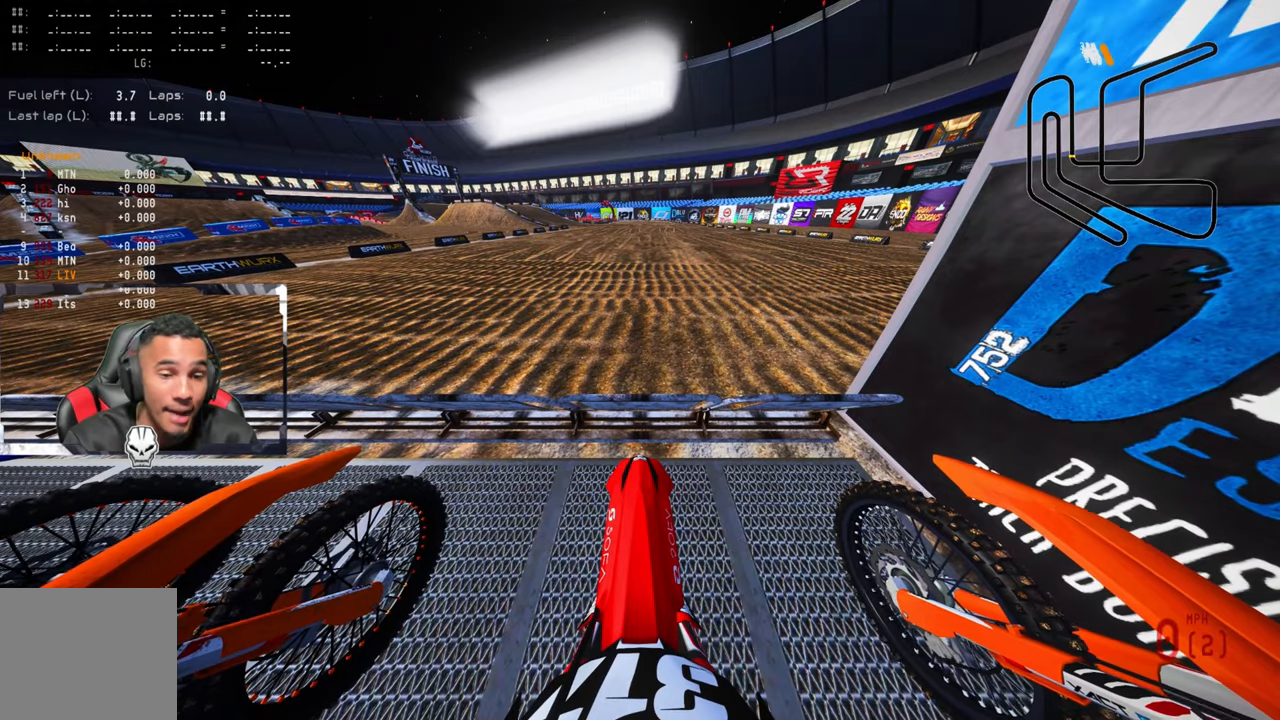
{"buttons": ["L1", "R2", "DPAD_UP"], "left_stick": "center", "right_stick": "up", "events": []}
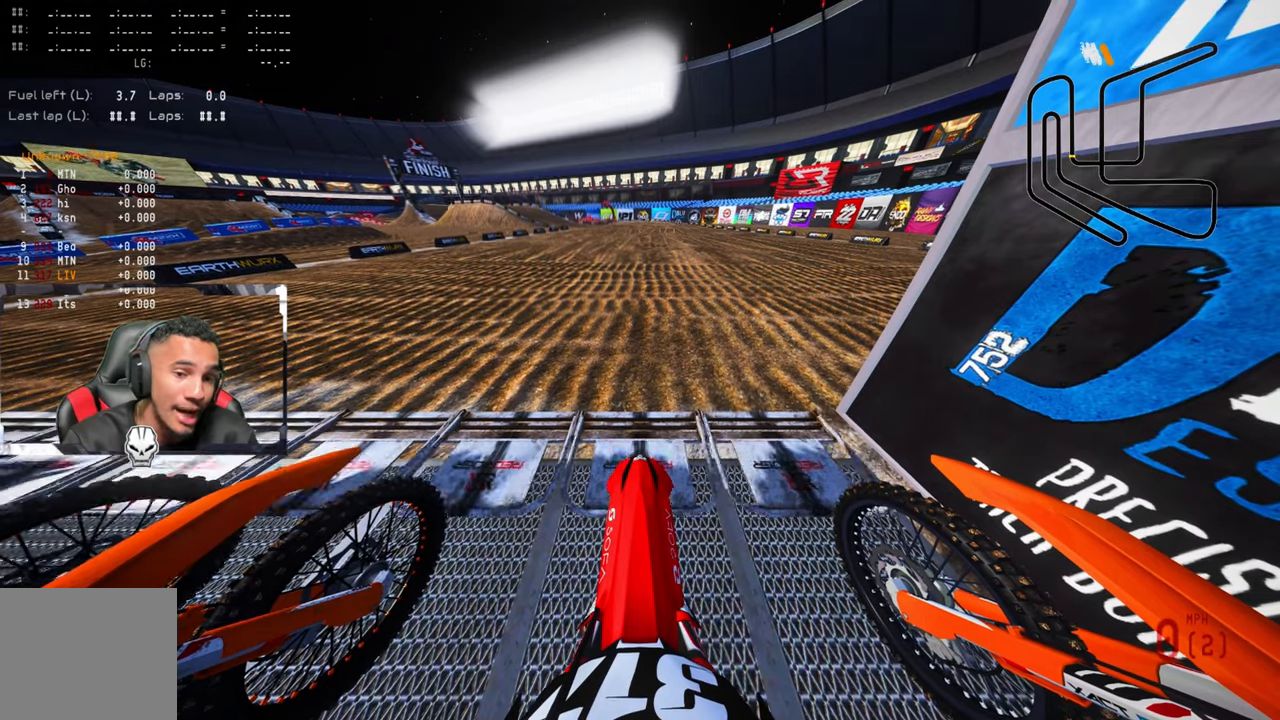
{"buttons": ["R2"], "left_stick": "center", "right_stick": "up", "events": [[216, "DPAD_UP", "up"], [216, "L1", "up"]]}
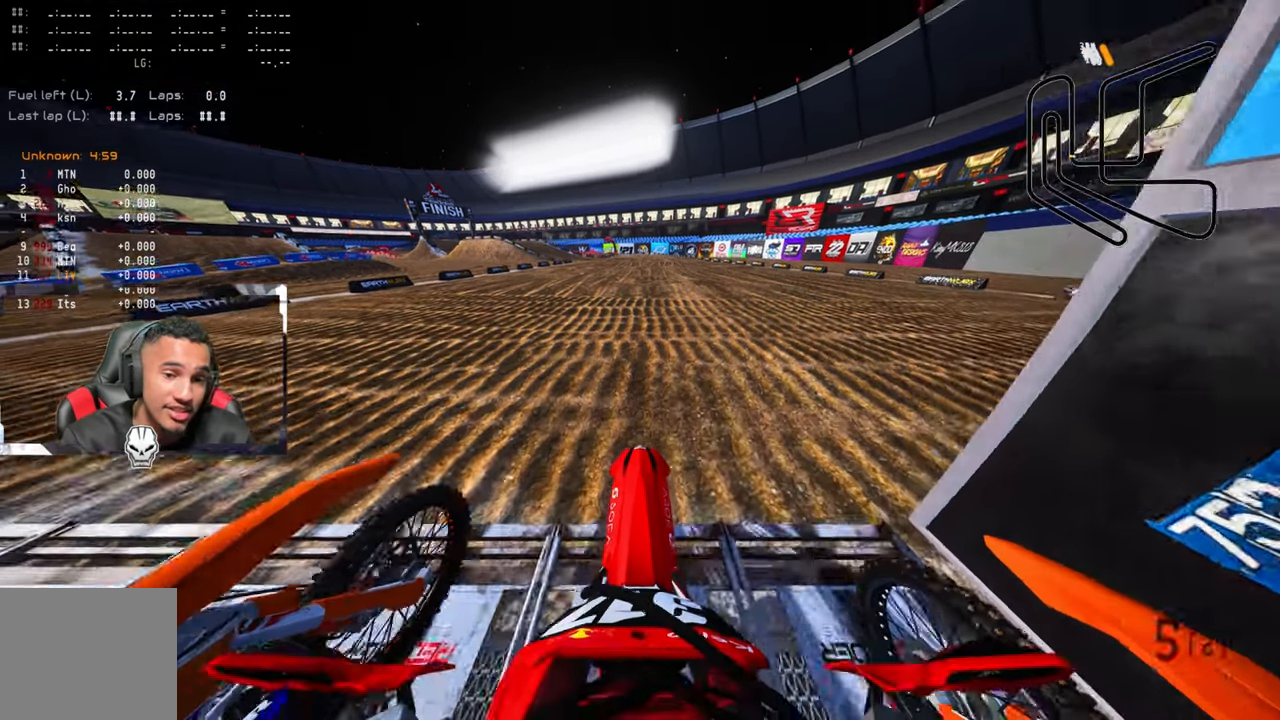
{"buttons": ["R2"], "left_stick": "center", "right_stick": "up", "events": []}
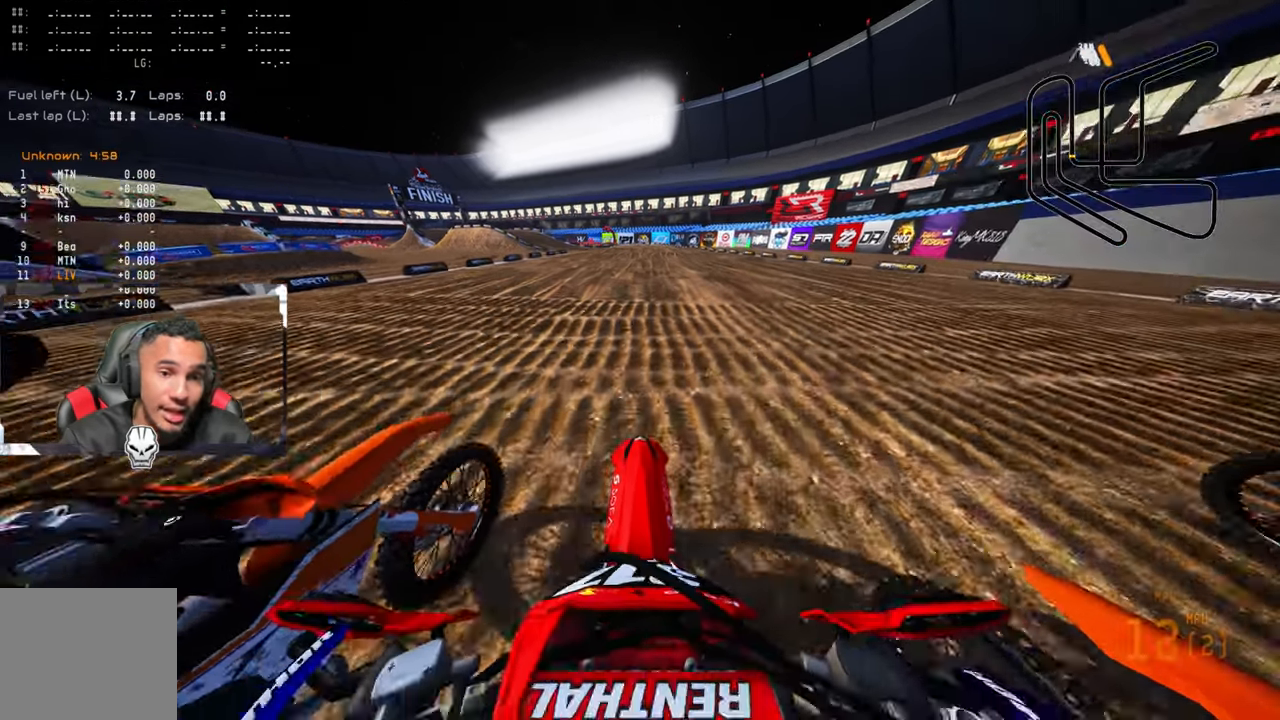
{"buttons": ["R2"], "left_stick": "center", "right_stick": "up", "events": [[233, "CROSS", "down"], [366, "CROSS", "up"]]}
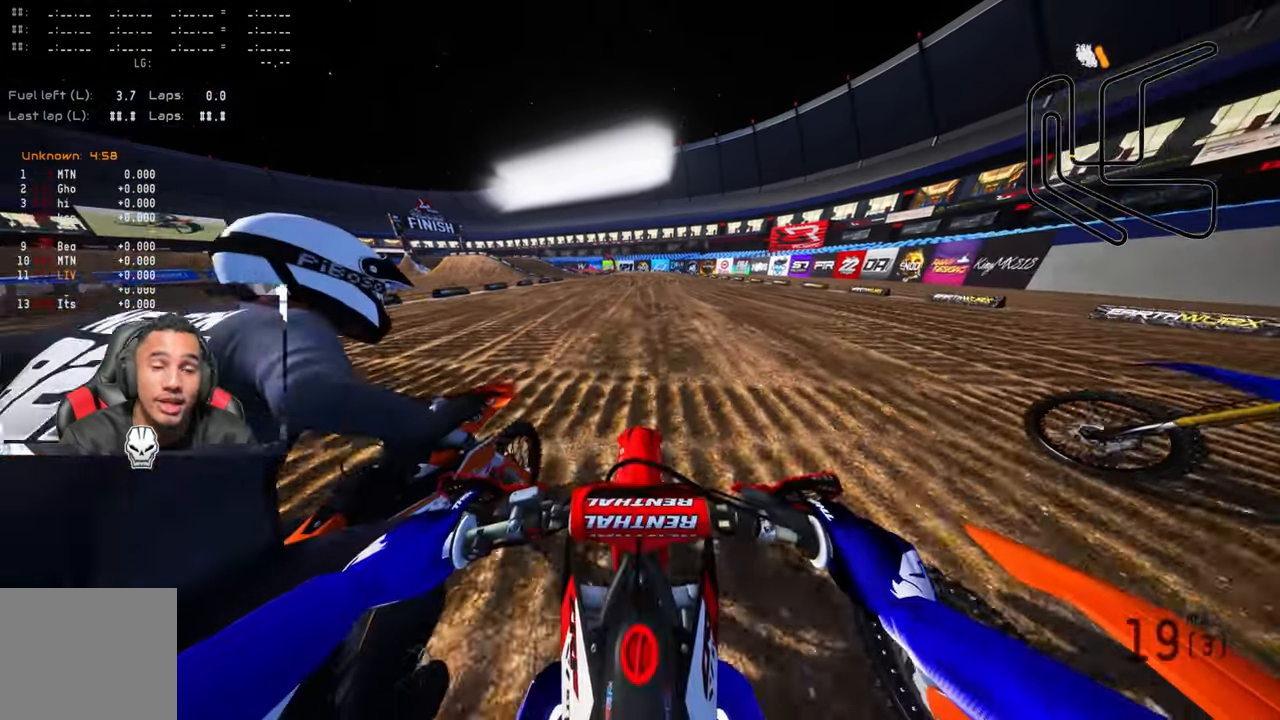
{"buttons": ["R2"], "left_stick": "center", "right_stick": "center", "events": [[366, "right_stick", "center"]]}
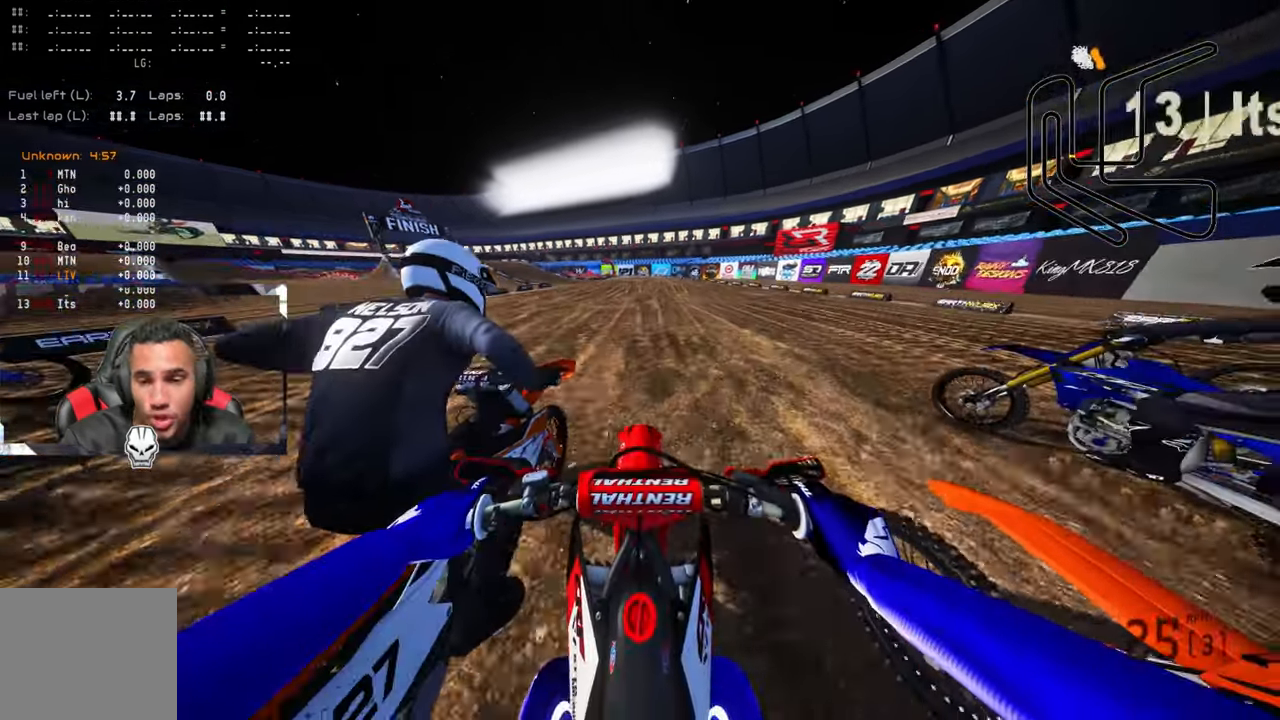
{"buttons": ["R2"], "left_stick": "center", "right_stick": "center", "events": []}
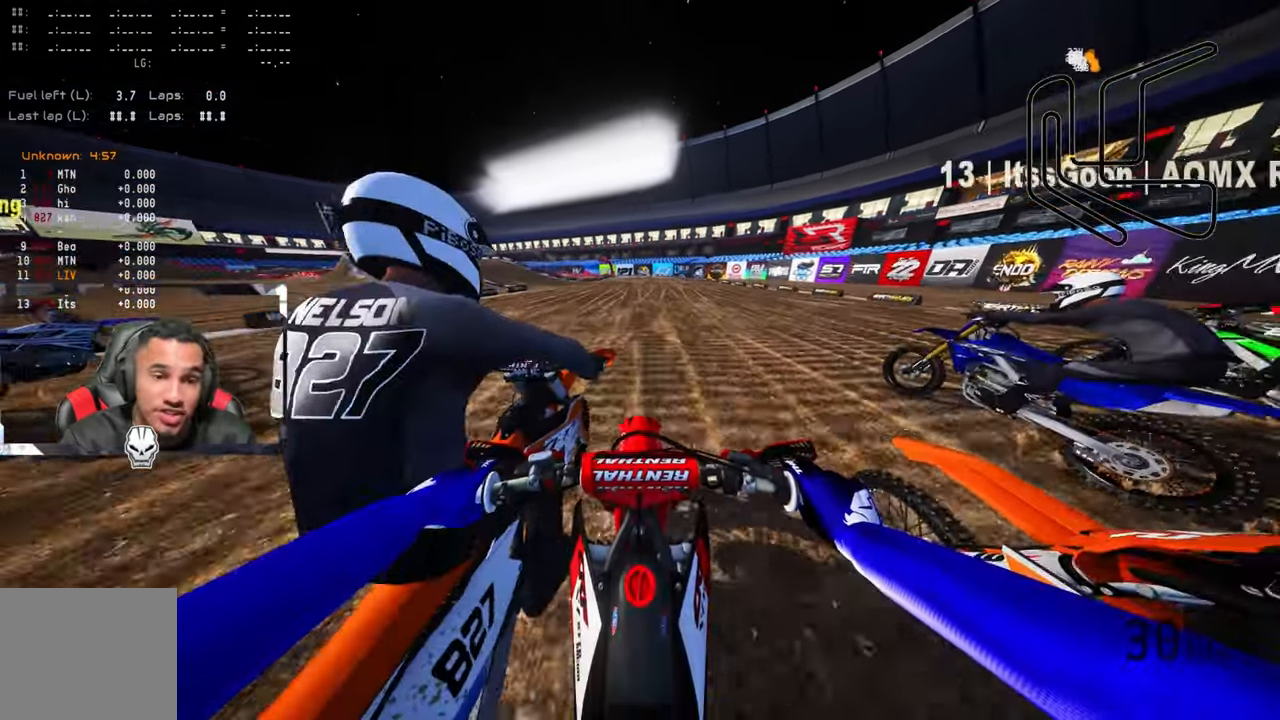
{"buttons": ["R2"], "left_stick": "center", "right_stick": "center", "events": []}
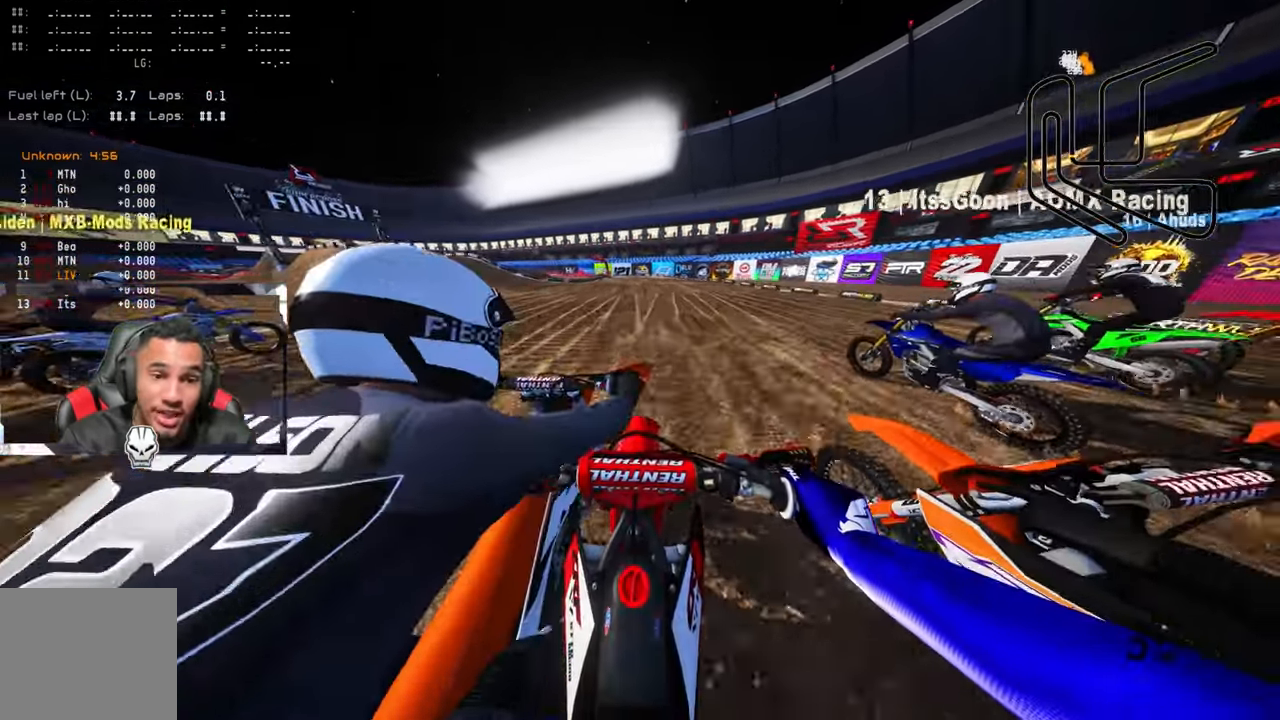
{"buttons": ["R2"], "left_stick": "up", "right_stick": "center", "events": [[66, "left_stick", "up"]]}
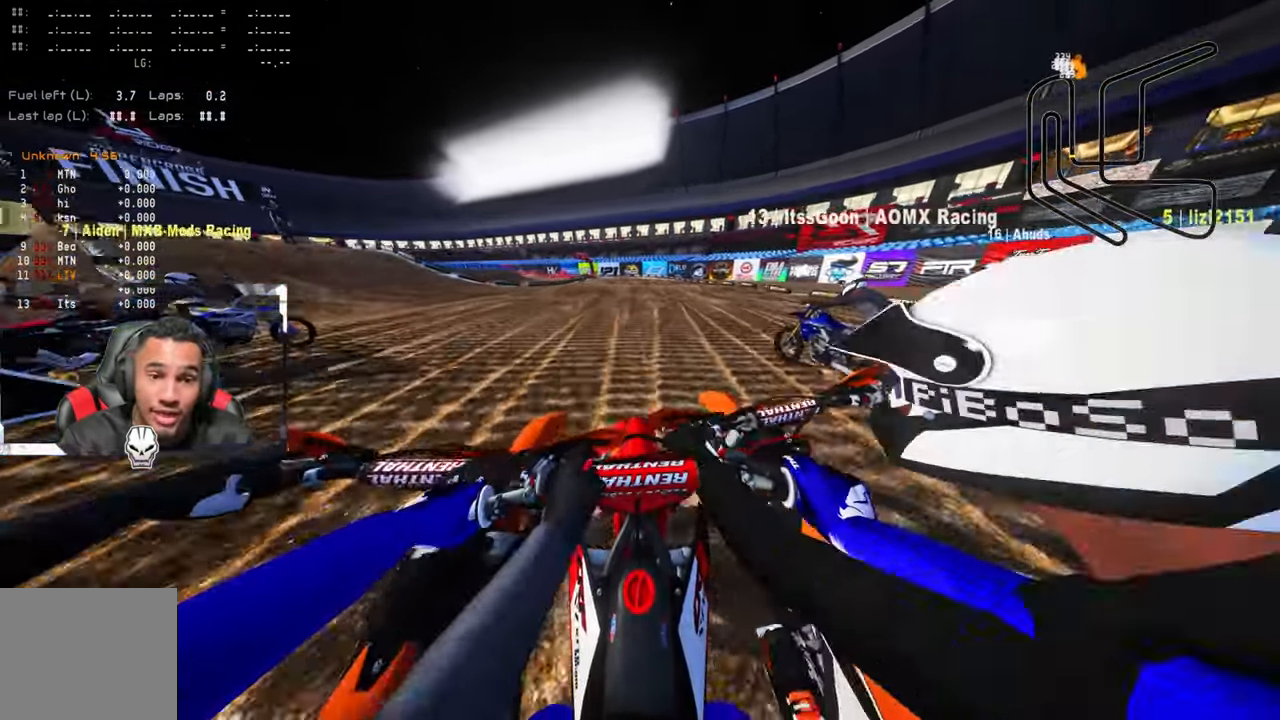
{"buttons": ["R2"], "left_stick": "up", "right_stick": "center", "events": [[116, "R2", "up"], [467, "R2", "down"]]}
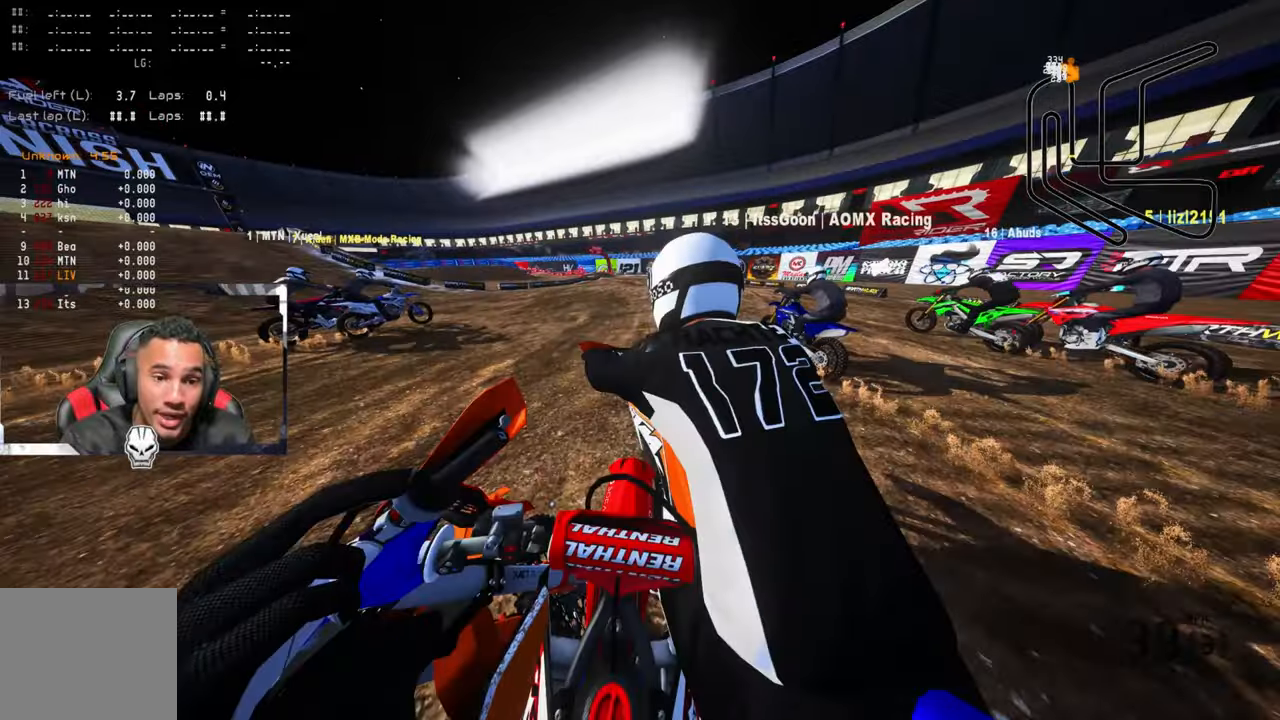
{"buttons": ["R2"], "left_stick": "up", "right_stick": "center", "events": [[100, "R2", "up"], [433, "R2", "down"]]}
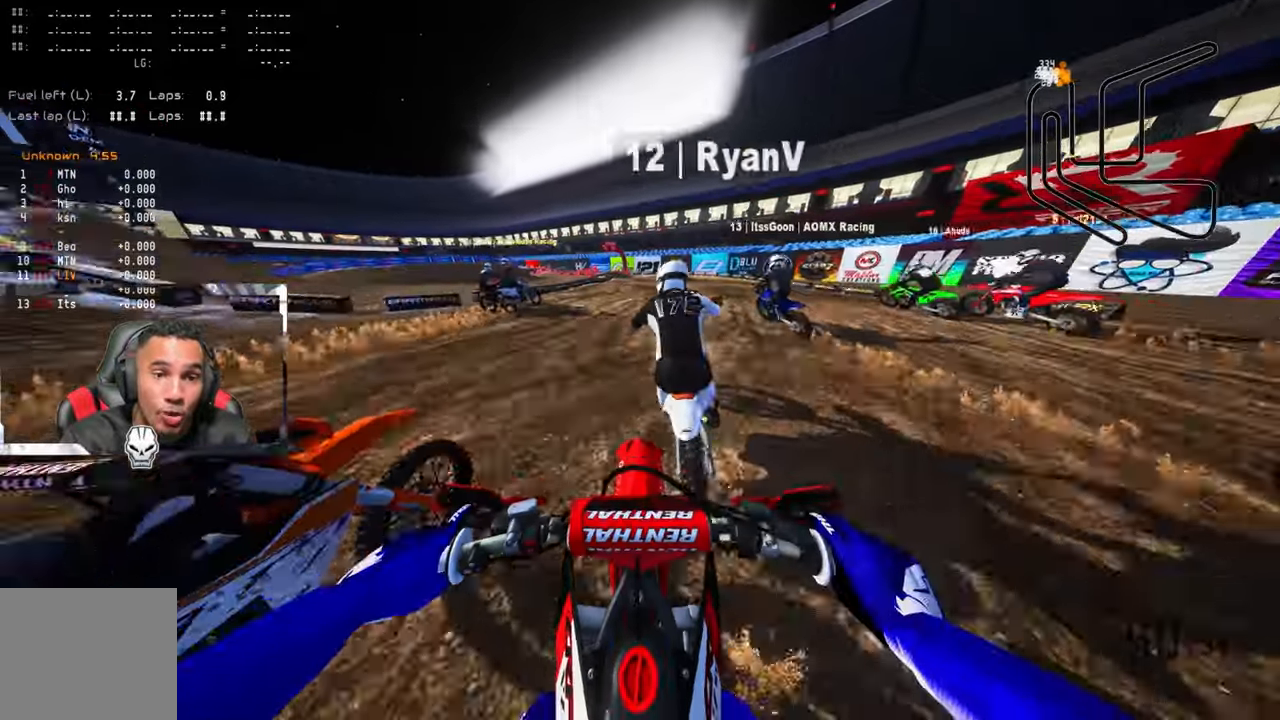
{"buttons": ["R2"], "left_stick": "up", "right_stick": "center", "events": []}
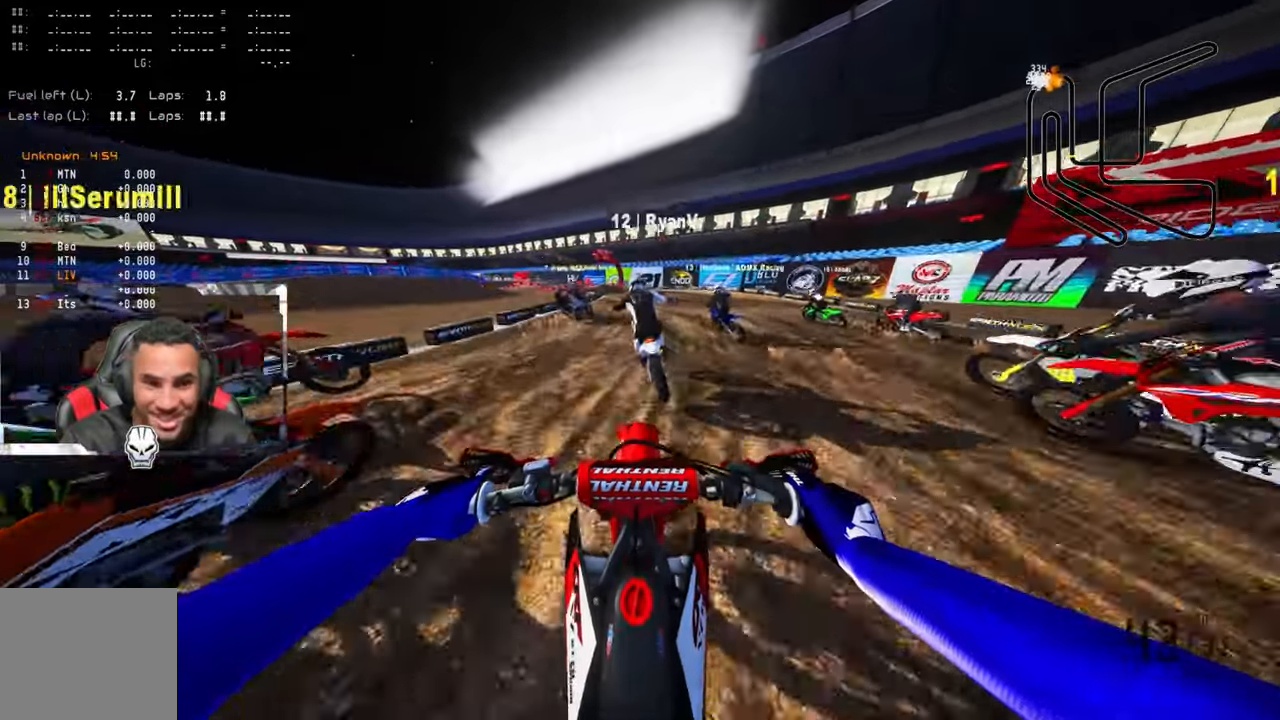
{"buttons": ["L2"], "left_stick": "up", "right_stick": "center", "events": [[217, "R2", "up"], [267, "TRIANGLE", "down"], [400, "L2", "down"], [400, "TRIANGLE", "up"]]}
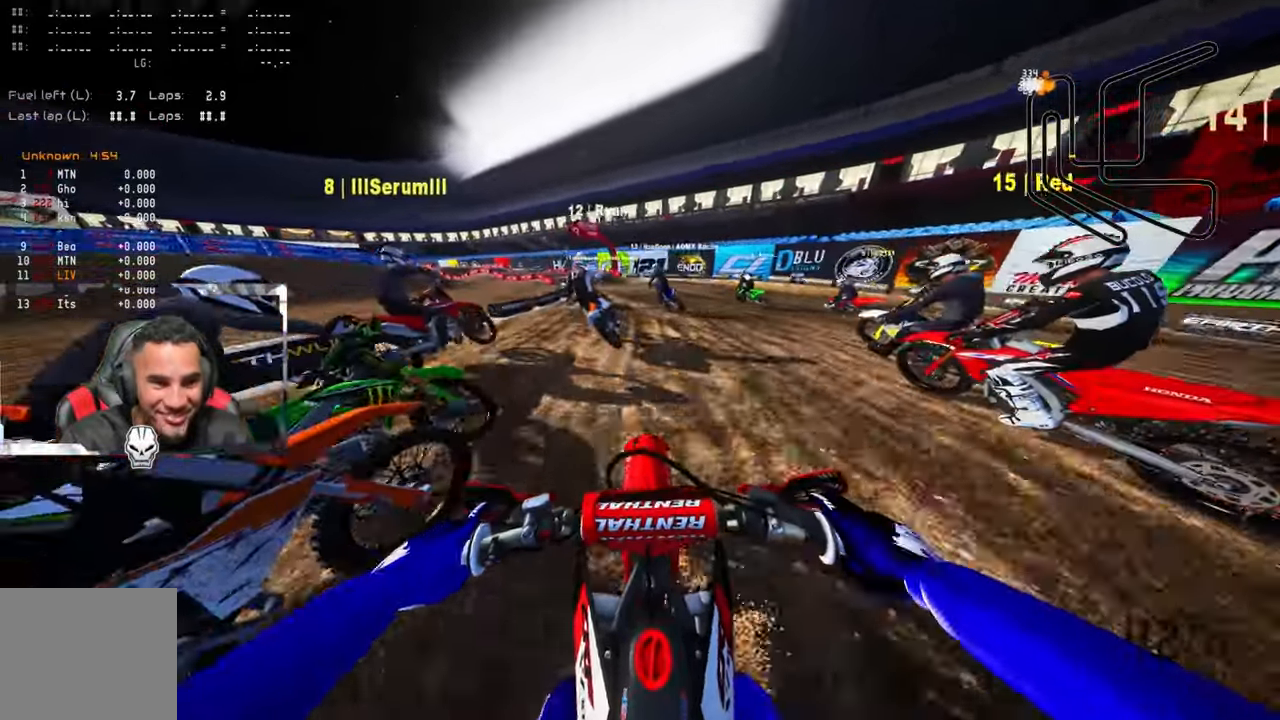
{"buttons": ["L2"], "left_stick": "up", "right_stick": "center", "events": [[117, "L2", "up"], [283, "L2", "down"], [433, "L2", "up"], [483, "L2", "down"]]}